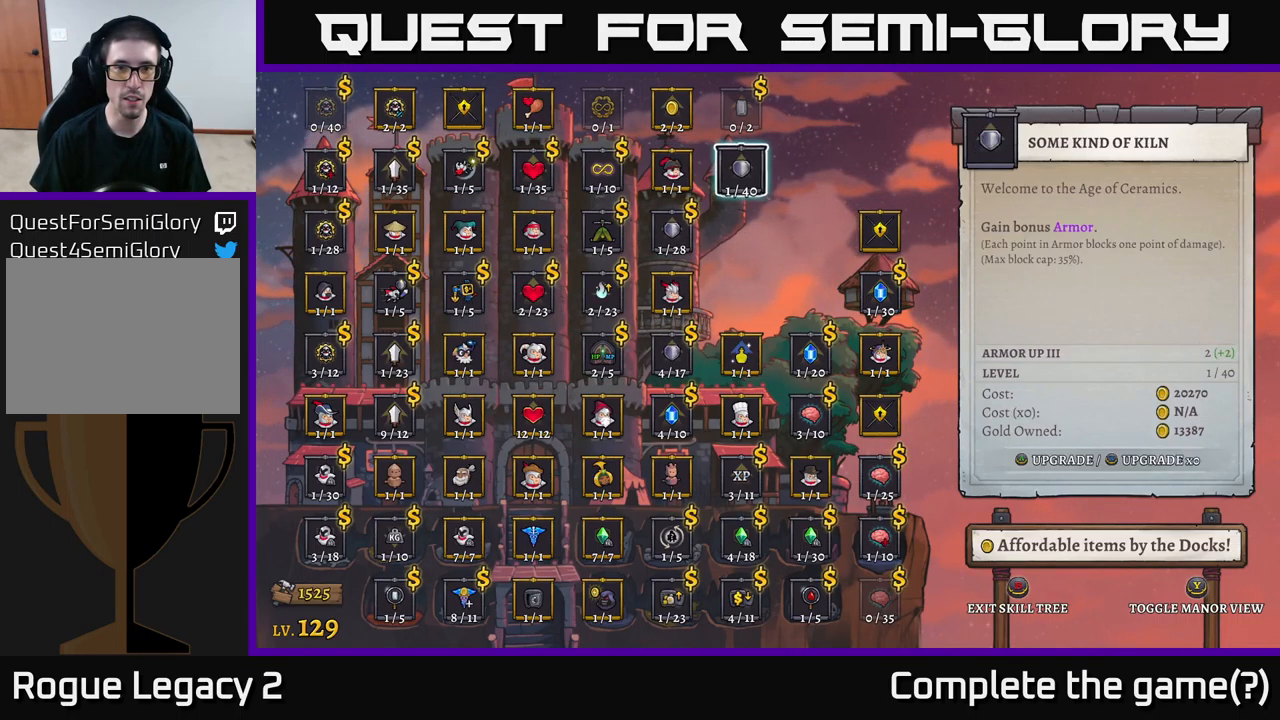
Gameplay with a controller (Xbox layout); each line is a JSON object with the inputs held at the frame after it. "events" lists button and stick changes between this image and that frame as [ms after this image, input, new state], when the widget could be followed in between.
{"buttons": [], "left_stick": "center", "right_stick": "center", "events": [[167, "left_stick", "center"]]}
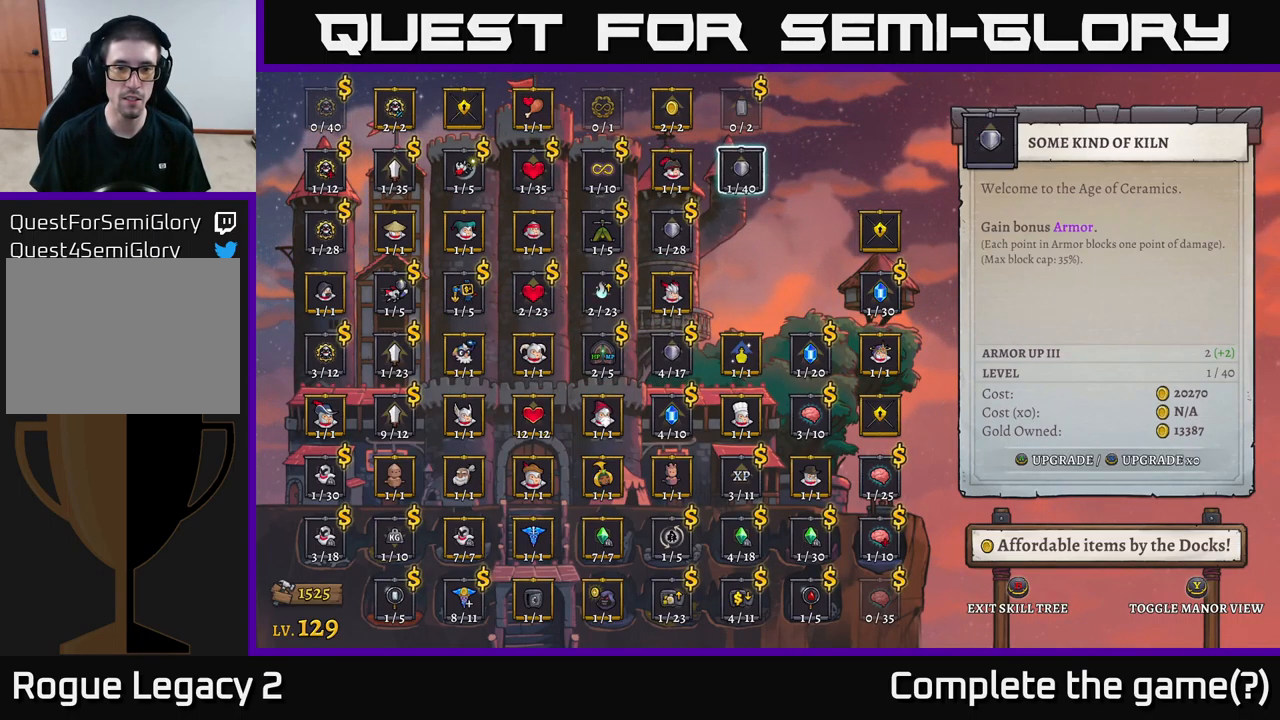
{"buttons": [], "left_stick": "center", "right_stick": "center", "events": [[100, "left_stick", "down"], [250, "left_stick", "center"], [350, "left_stick", "down"], [484, "left_stick", "center"]]}
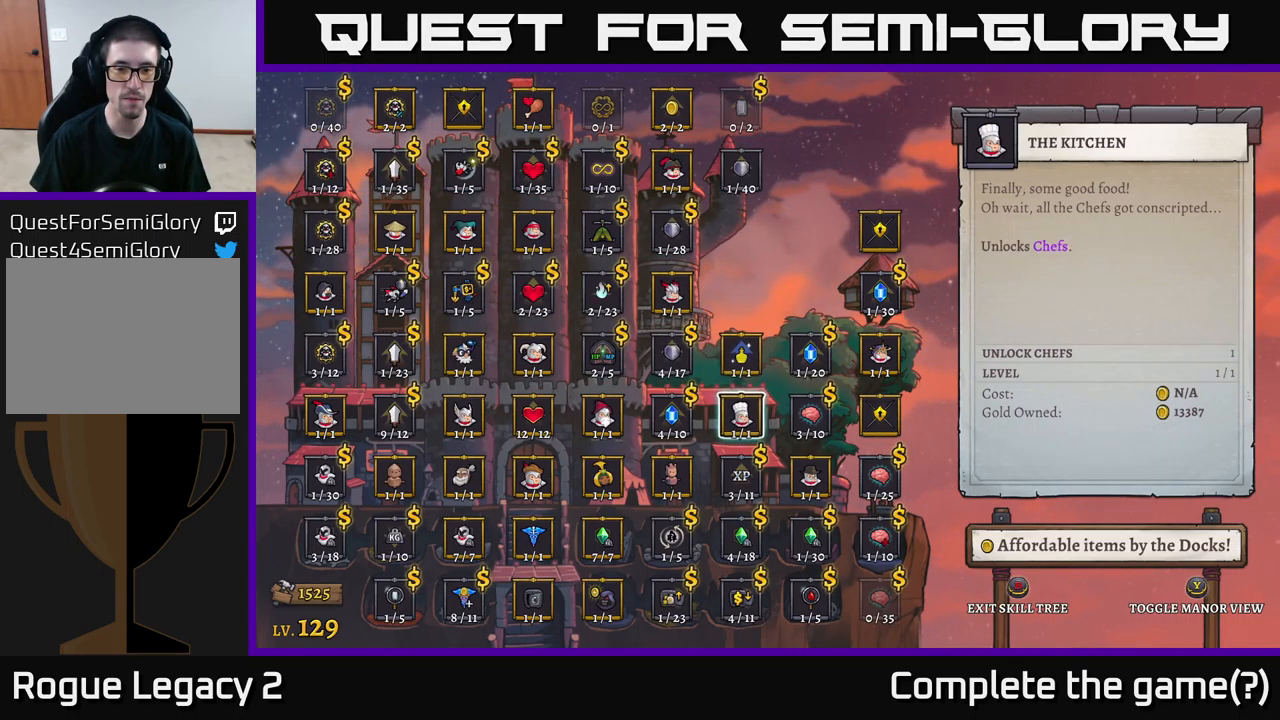
{"buttons": [], "left_stick": "center", "right_stick": "center", "events": [[84, "left_stick", "down"], [234, "left_stick", "center"], [317, "left_stick", "down"], [417, "left_stick", "center"]]}
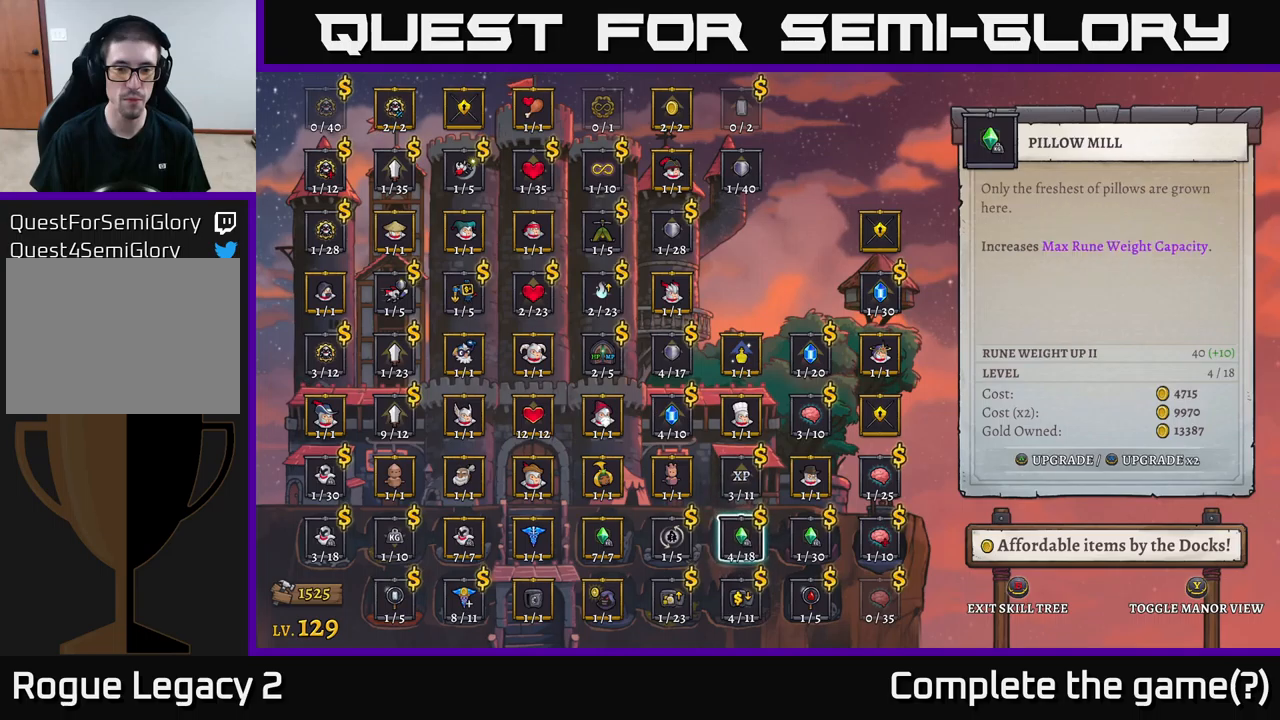
{"buttons": [], "left_stick": "right", "right_stick": "center", "events": [[50, "left_stick", "down"], [200, "left_stick", "center"], [483, "left_stick", "right"]]}
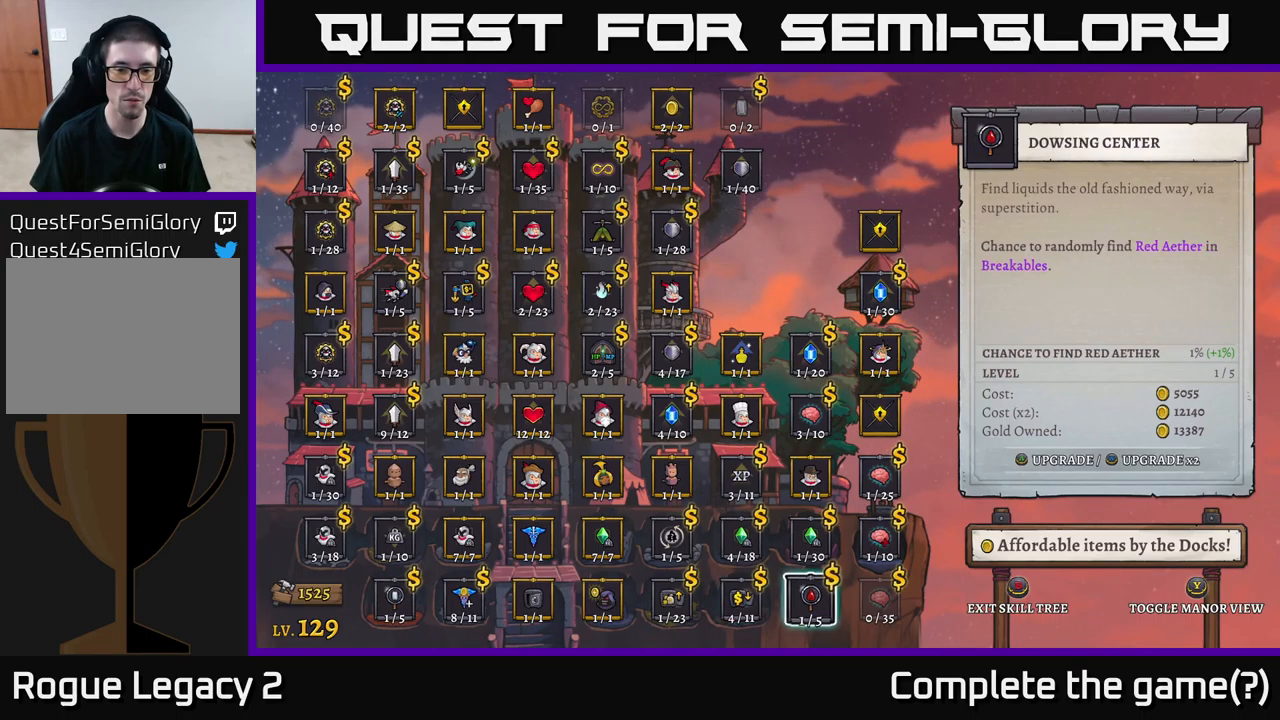
{"buttons": [], "left_stick": "center", "right_stick": "center", "events": [[150, "left_stick", "center"]]}
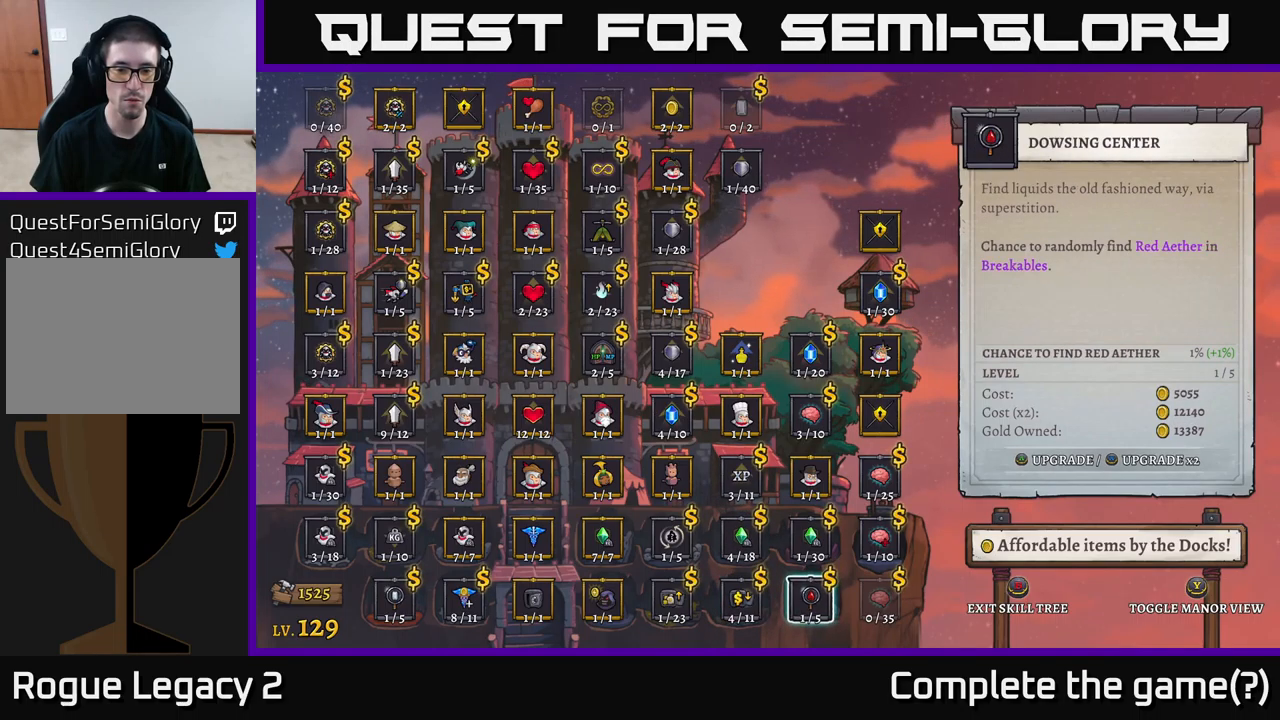
{"buttons": [], "left_stick": "center", "right_stick": "center", "events": []}
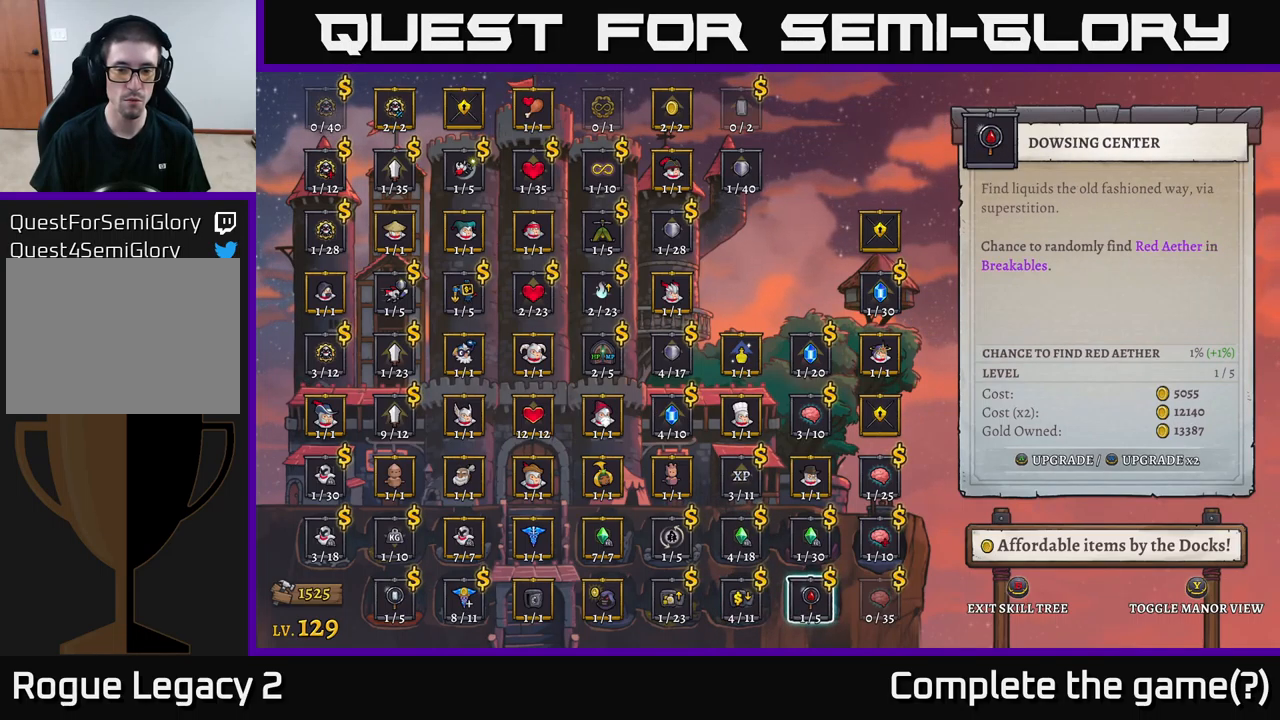
{"buttons": [], "left_stick": "center", "right_stick": "center", "events": []}
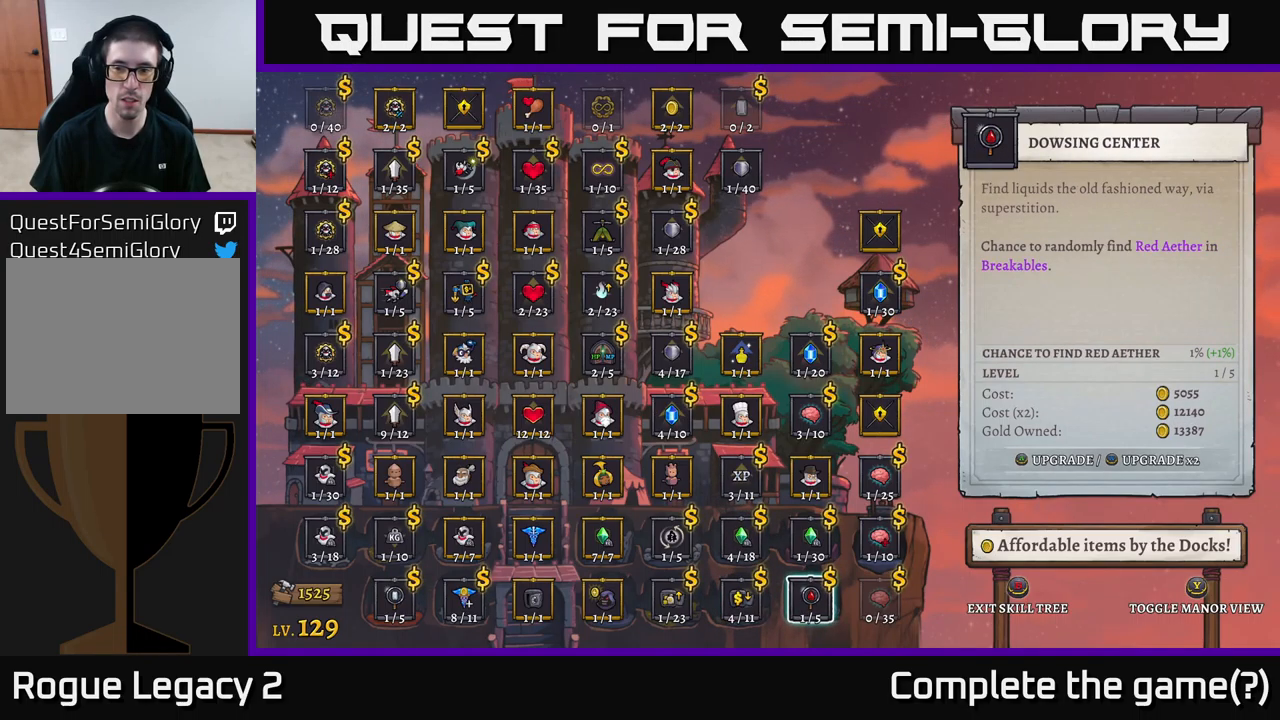
{"buttons": ["A"], "left_stick": "center", "right_stick": "center", "events": [[433, "A", "down"]]}
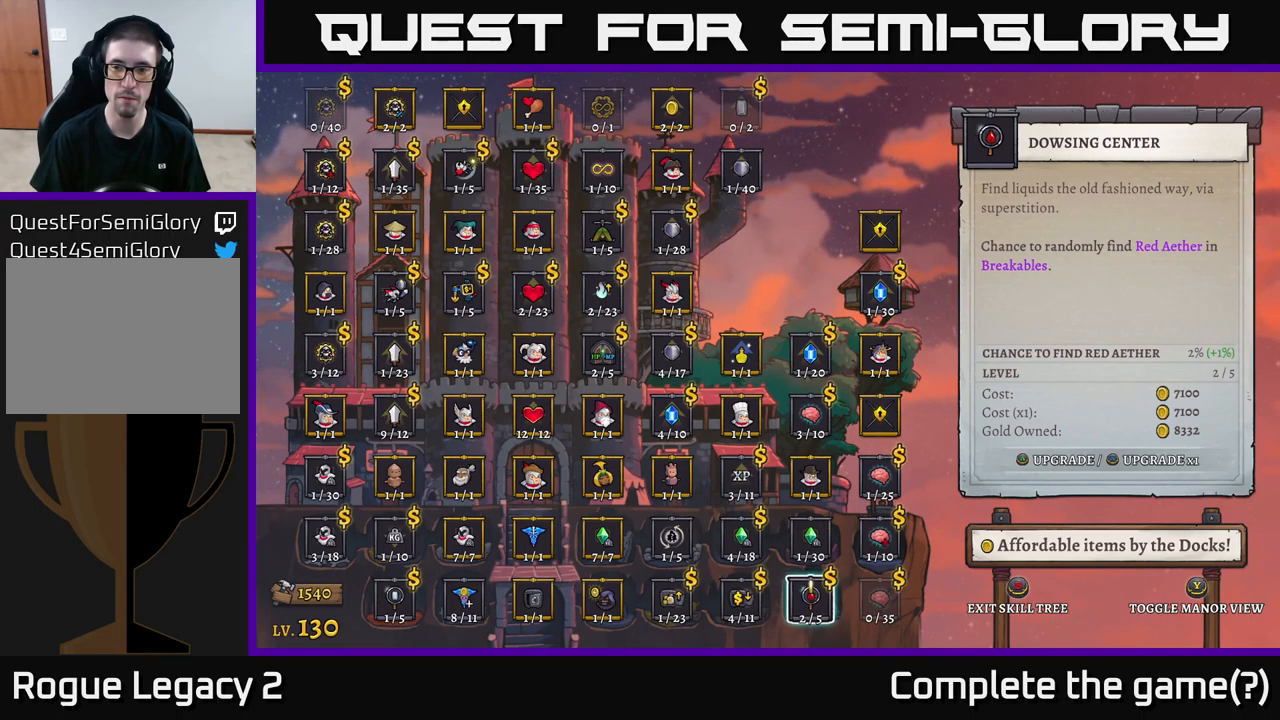
{"buttons": [], "left_stick": "up-left", "right_stick": "center", "events": [[17, "A", "up"], [250, "left_stick", "left"], [383, "left_stick", "center"], [433, "left_stick", "up-left"]]}
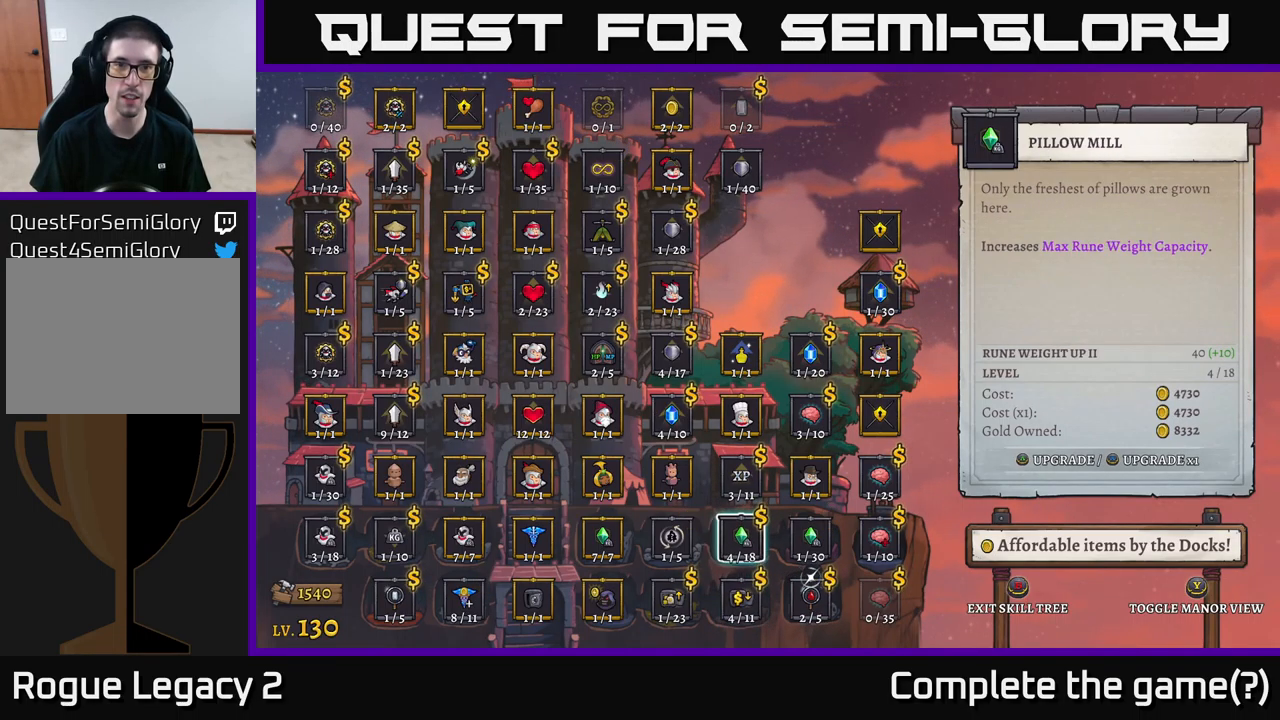
{"buttons": [], "left_stick": "up", "right_stick": "center", "events": [[50, "left_stick", "up"]]}
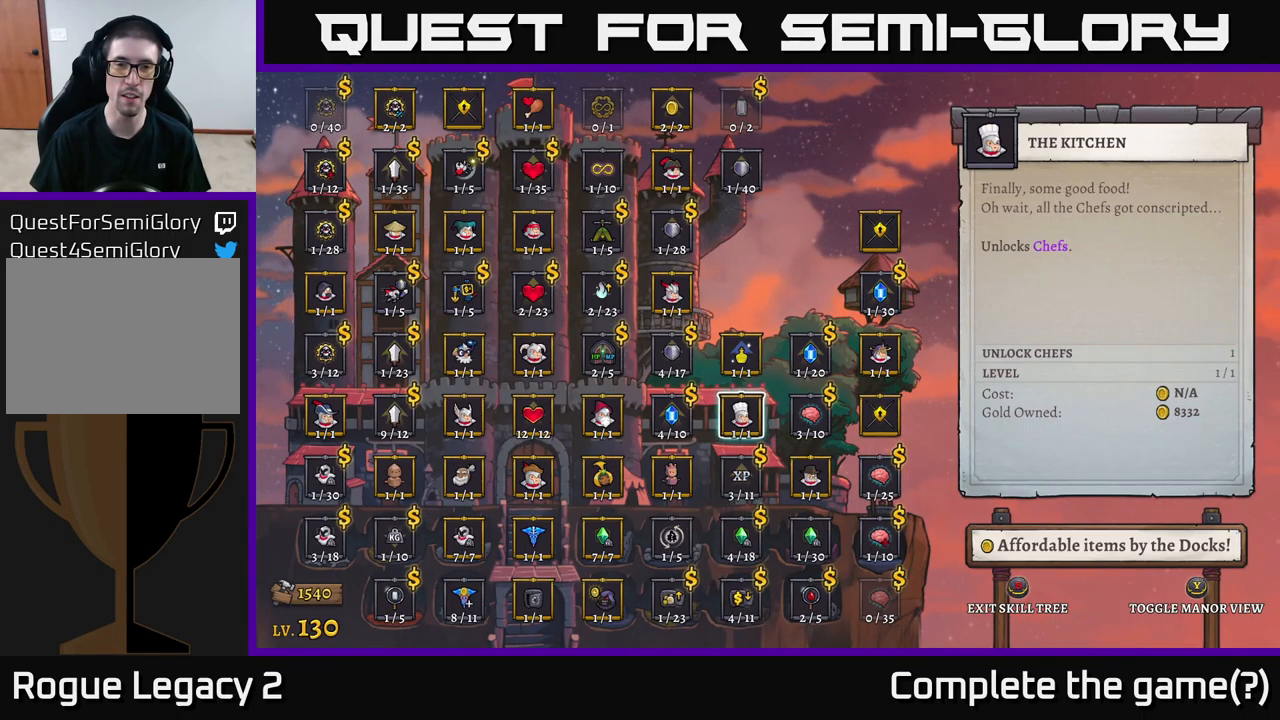
{"buttons": [], "left_stick": "up", "right_stick": "center", "events": [[117, "left_stick", "center"], [233, "left_stick", "up"], [350, "left_stick", "center"], [400, "left_stick", "up"]]}
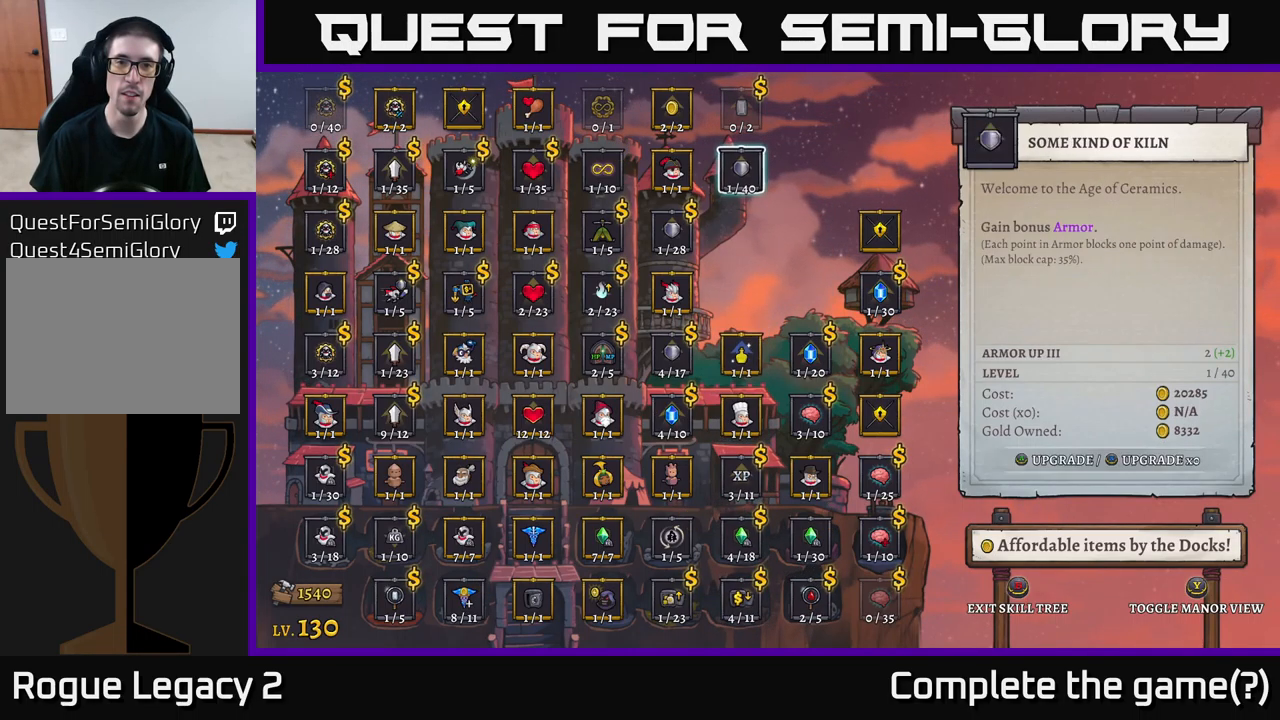
{"buttons": [], "left_stick": "center", "right_stick": "center", "events": [[33, "left_stick", "center"], [117, "left_stick", "up"], [233, "left_stick", "center"], [267, "A", "down"], [350, "A", "up"]]}
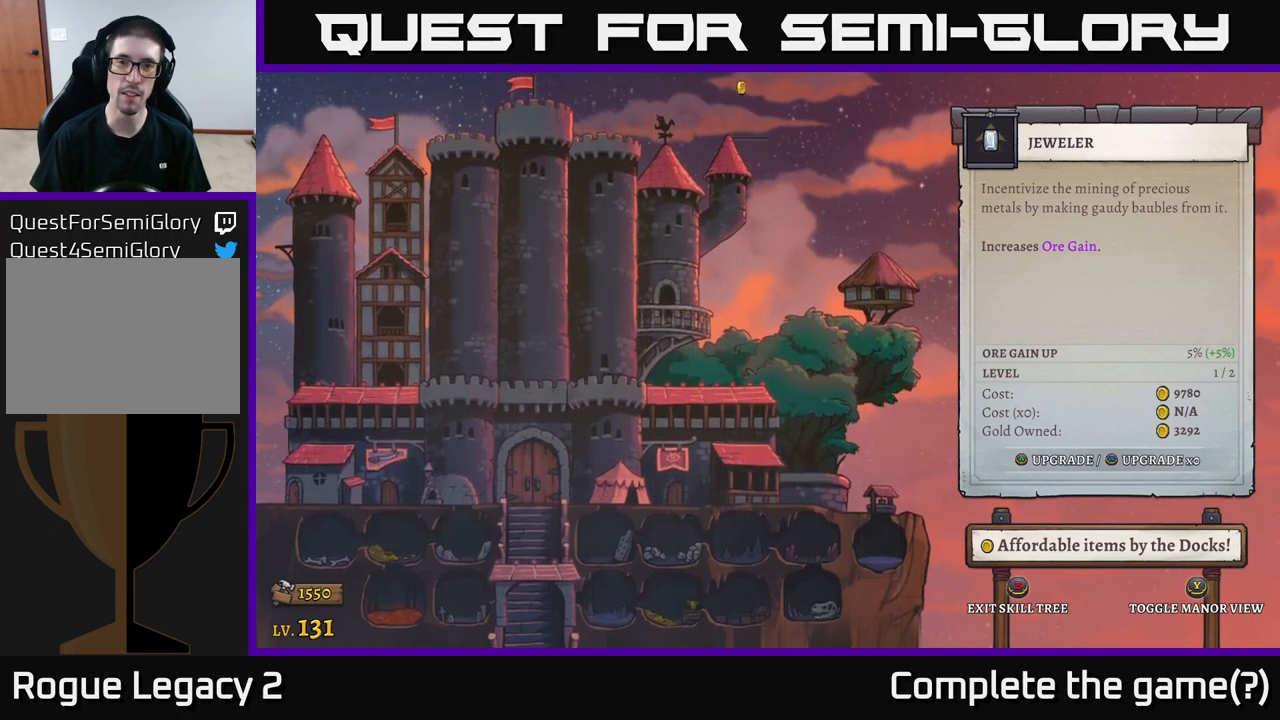
{"buttons": [], "left_stick": "center", "right_stick": "center", "events": []}
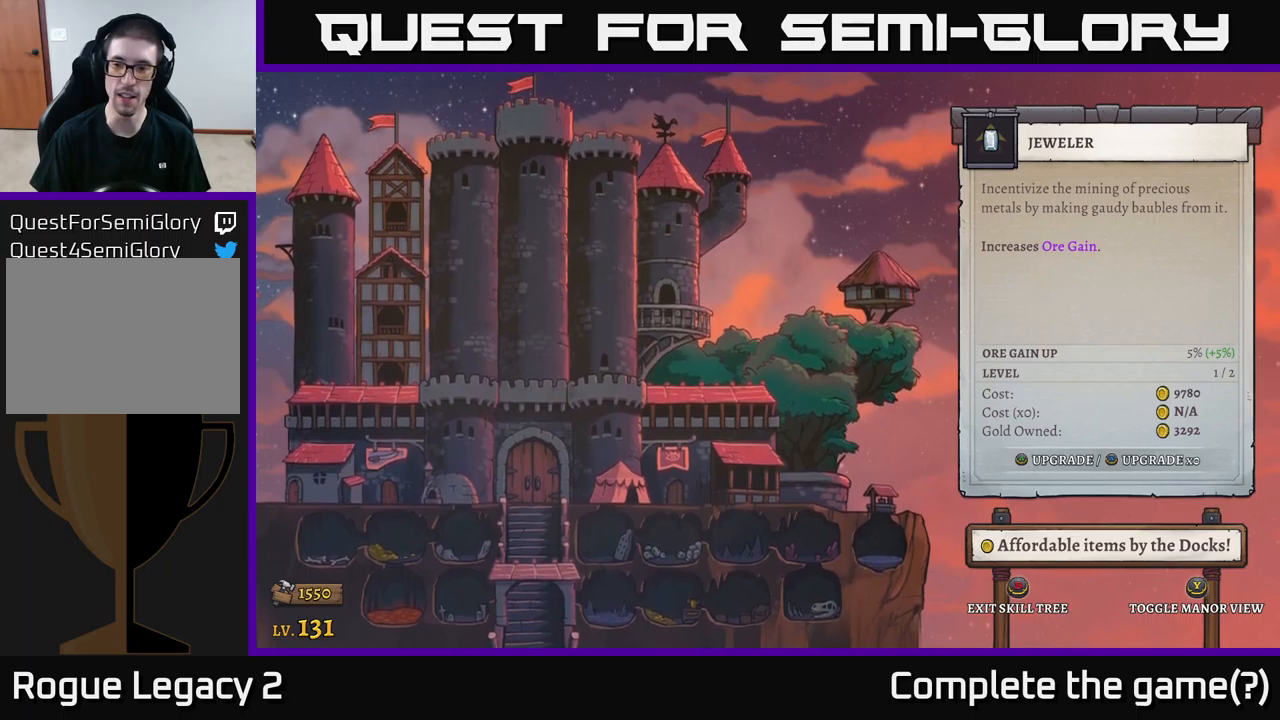
{"buttons": [], "left_stick": "center", "right_stick": "center", "events": []}
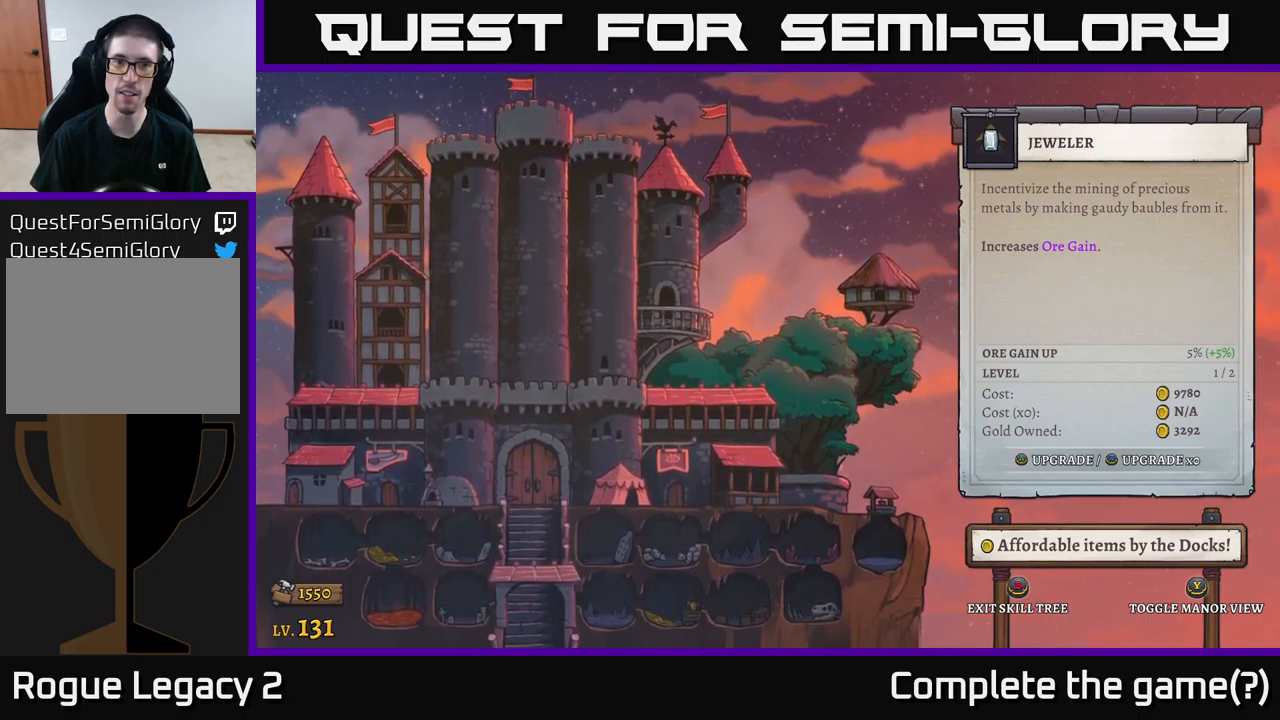
{"buttons": [], "left_stick": "center", "right_stick": "center", "events": []}
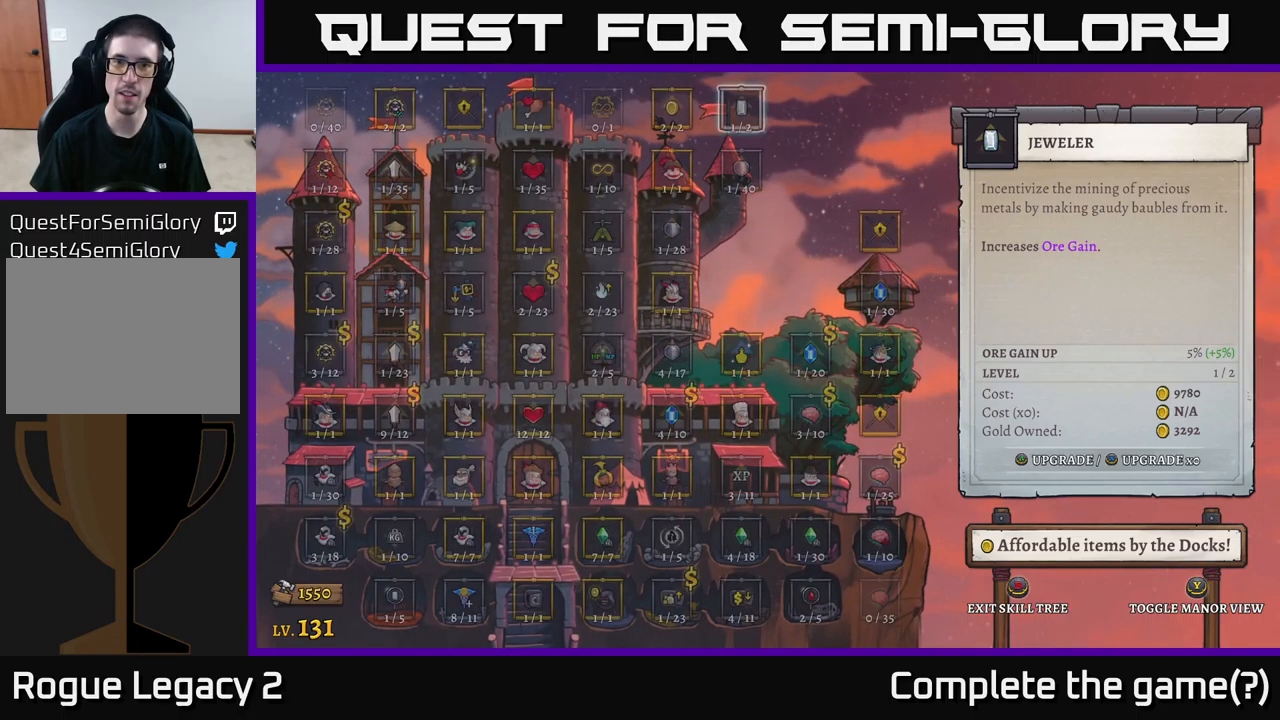
{"buttons": [], "left_stick": "center", "right_stick": "center", "events": []}
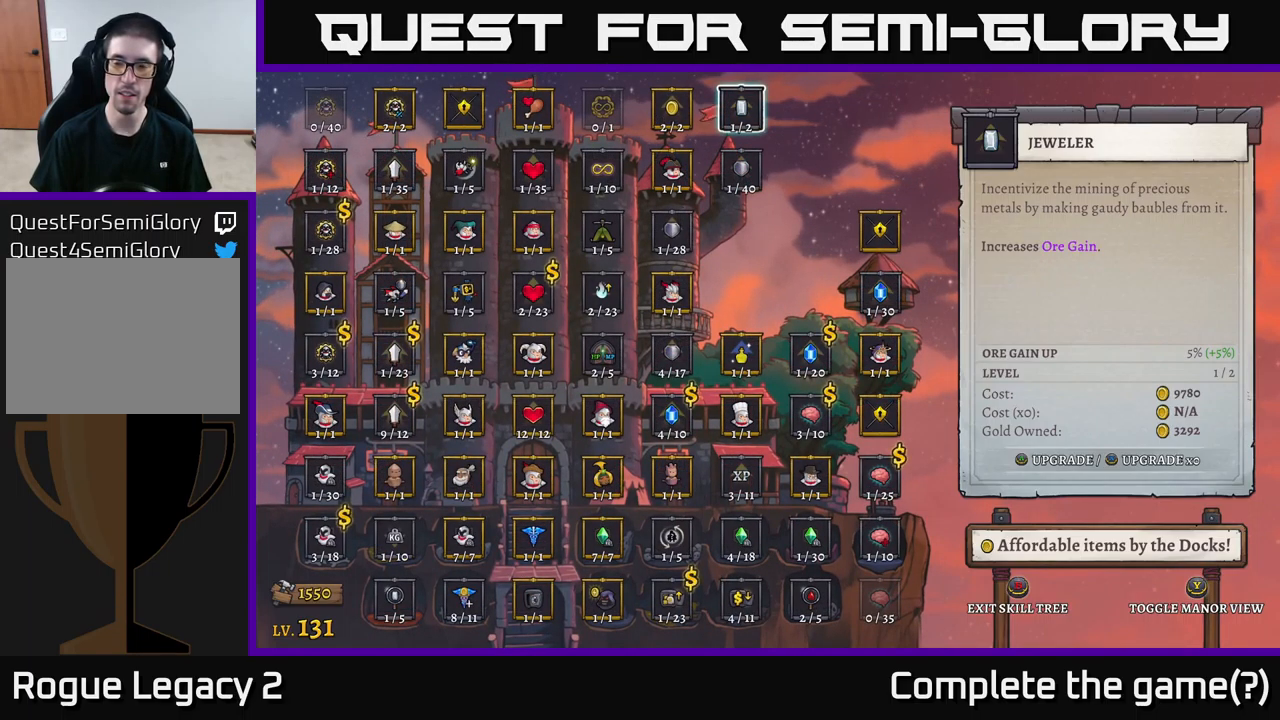
{"buttons": [], "left_stick": "center", "right_stick": "center", "events": []}
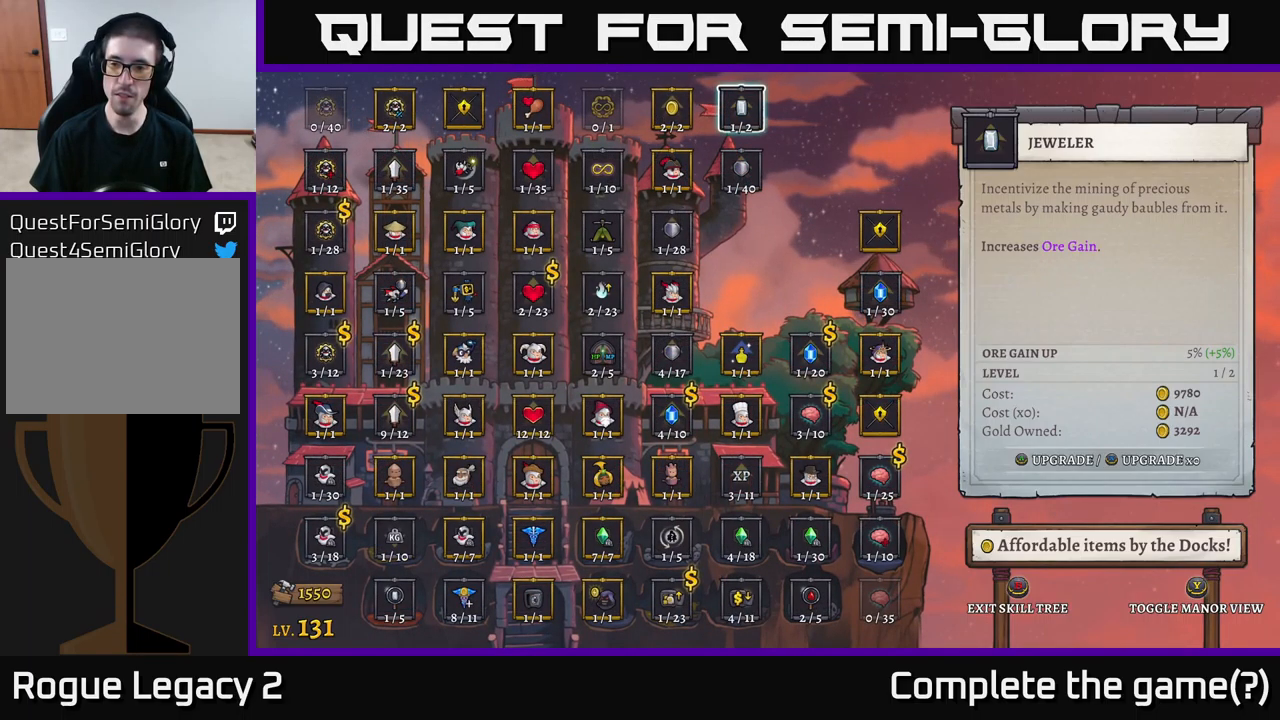
{"buttons": [], "left_stick": "down", "right_stick": "center", "events": [[467, "left_stick", "down"]]}
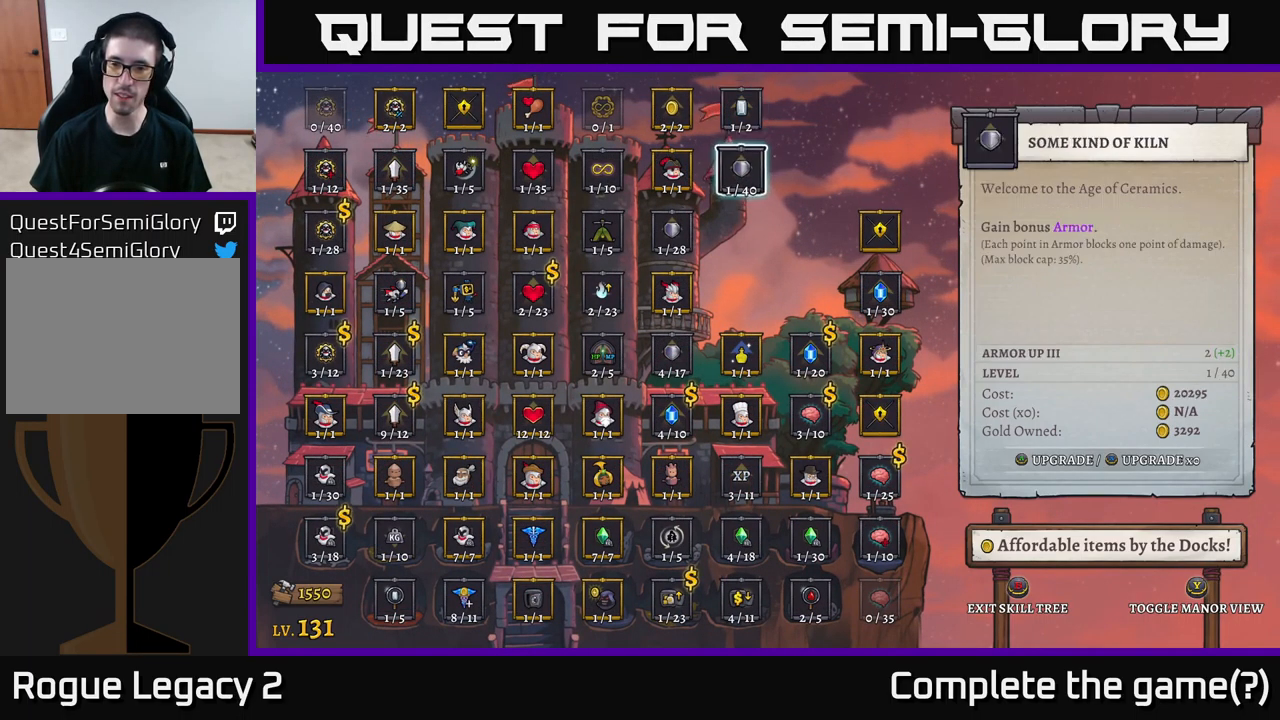
{"buttons": [], "left_stick": "down", "right_stick": "center", "events": [[167, "left_stick", "center"], [384, "left_stick", "down"]]}
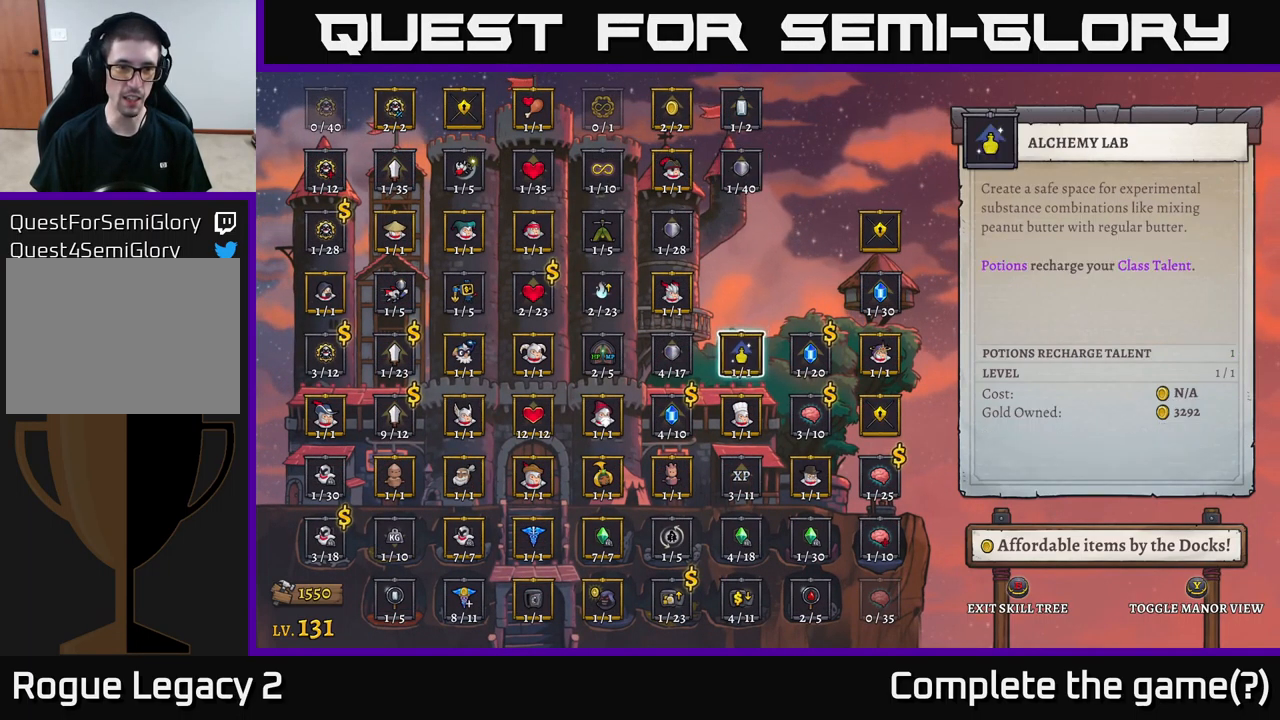
{"buttons": [], "left_stick": "center", "right_stick": "center", "events": [[34, "left_stick", "center"], [167, "left_stick", "down"], [267, "left_stick", "center"], [350, "left_stick", "left"], [467, "left_stick", "center"]]}
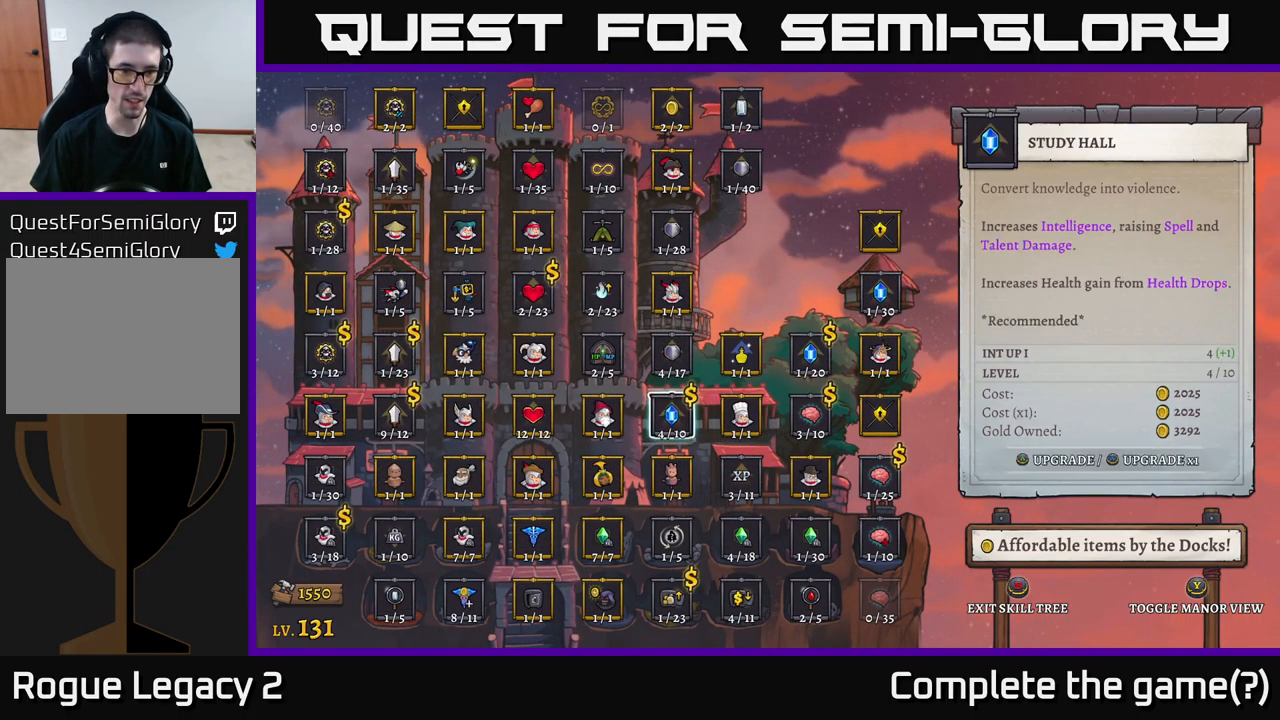
{"buttons": [], "left_stick": "center", "right_stick": "center", "events": [[67, "left_stick", "left"], [200, "left_stick", "center"], [267, "left_stick", "left"], [417, "left_stick", "center"]]}
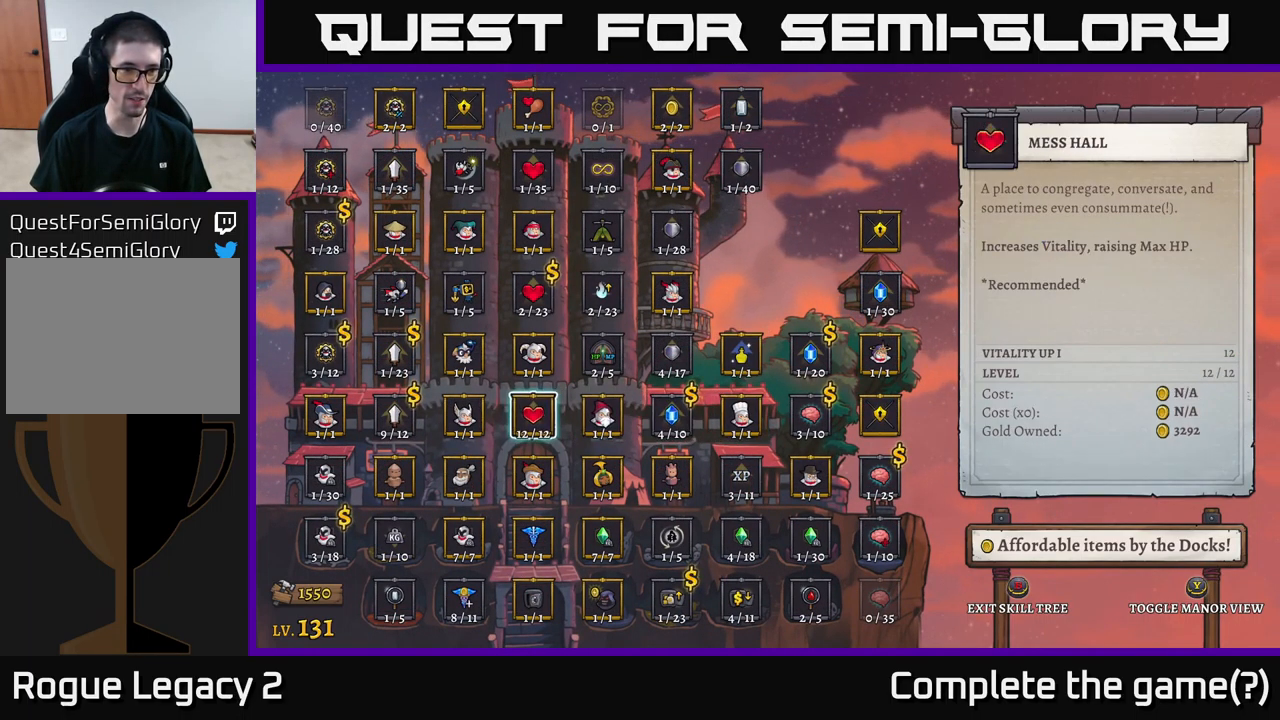
{"buttons": [], "left_stick": "center", "right_stick": "center", "events": [[67, "left_stick", "up"], [234, "left_stick", "center"], [317, "left_stick", "up"], [450, "left_stick", "center"]]}